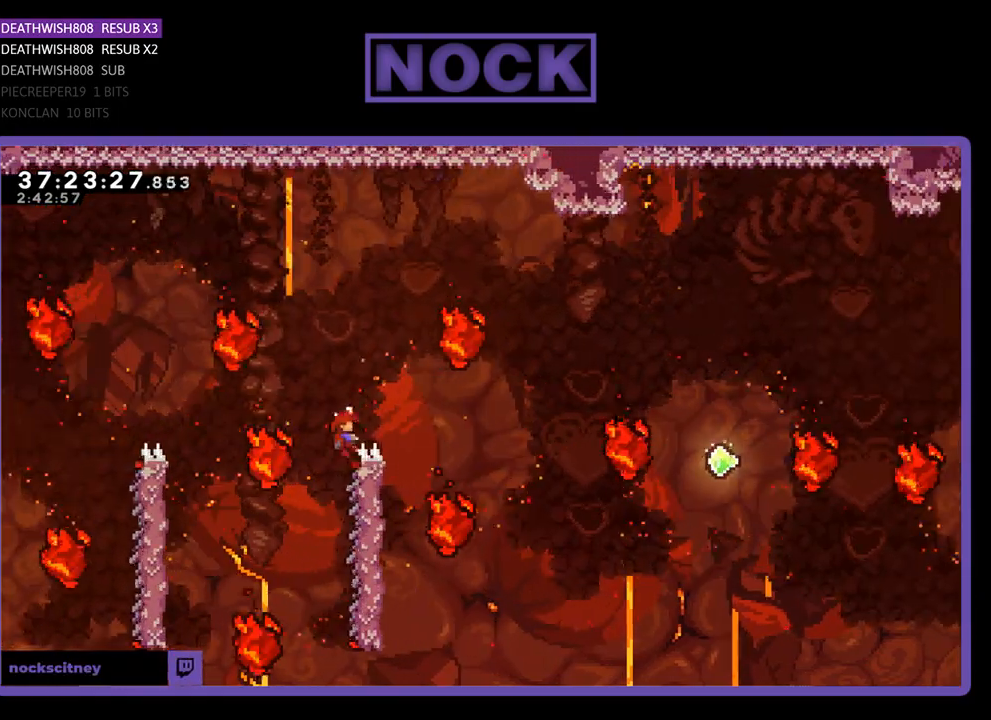
Gameplay with a controller (PlayStation layout); each line is a JSON object with the inputs held at the frame after it. "events" lists button and stick changes between this image and that frame as [ms after this image, input, new state], when the widget could be followed in between. Not read: left_stick right_stick.
{"buttons": ["R2", "DPAD_UP"], "events": [[467, "DPAD_RIGHT", "up"], [500, "CROSS", "up"]]}
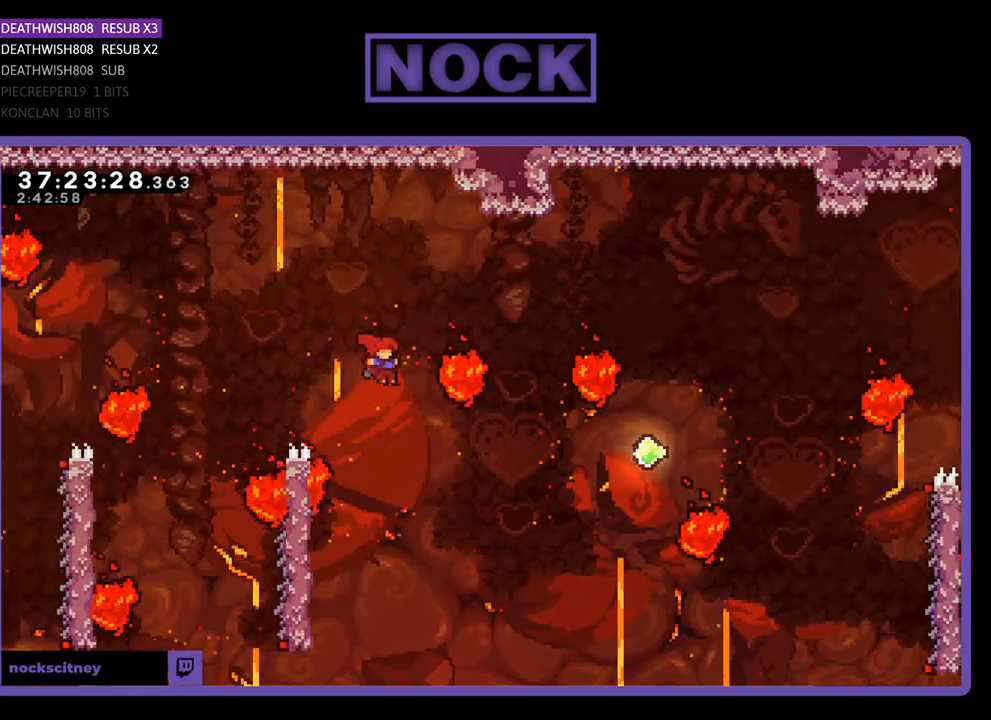
{"buttons": ["CIRCLE", "R2", "DPAD_UP", "DPAD_RIGHT"], "events": [[67, "CIRCLE", "down"], [167, "DPAD_RIGHT", "down"]]}
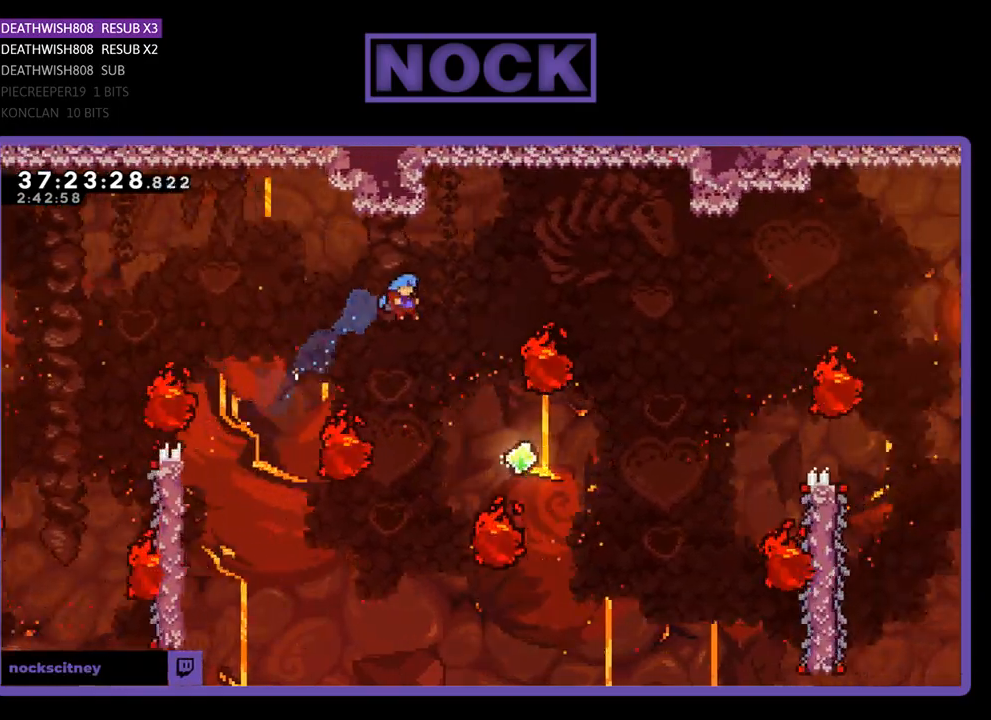
{"buttons": ["R2", "DPAD_UP", "DPAD_RIGHT"], "events": [[33, "DPAD_UP", "up"], [200, "DPAD_UP", "down"], [300, "CIRCLE", "up"]]}
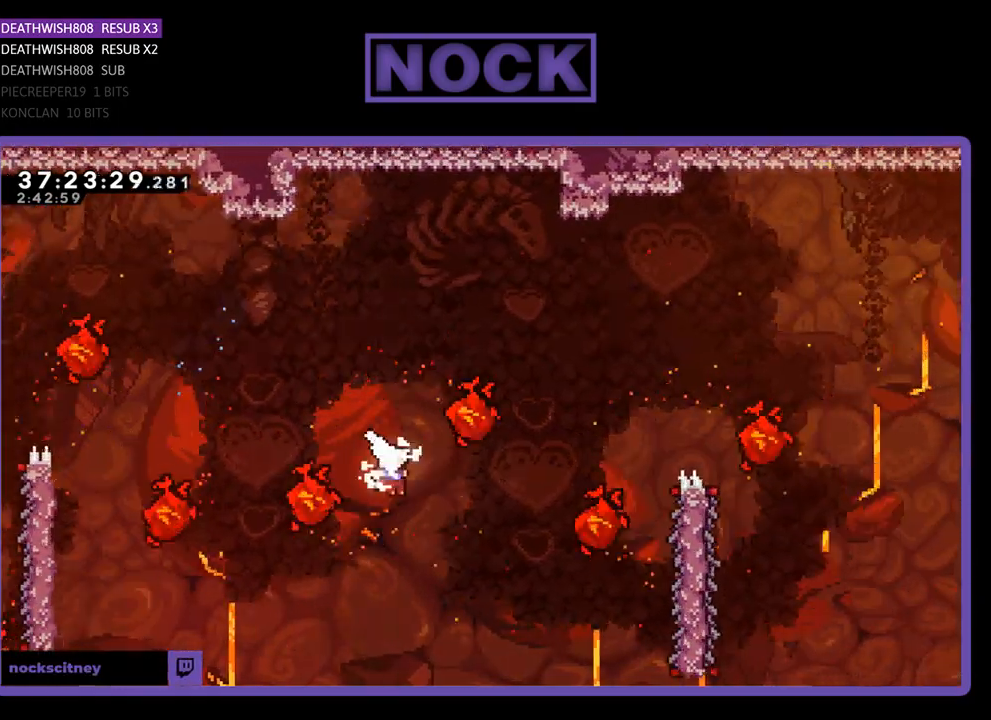
{"buttons": ["CIRCLE", "R2", "DPAD_UP", "DPAD_RIGHT"], "events": [[33, "CIRCLE", "down"], [67, "DPAD_RIGHT", "up"], [267, "DPAD_RIGHT", "down"]]}
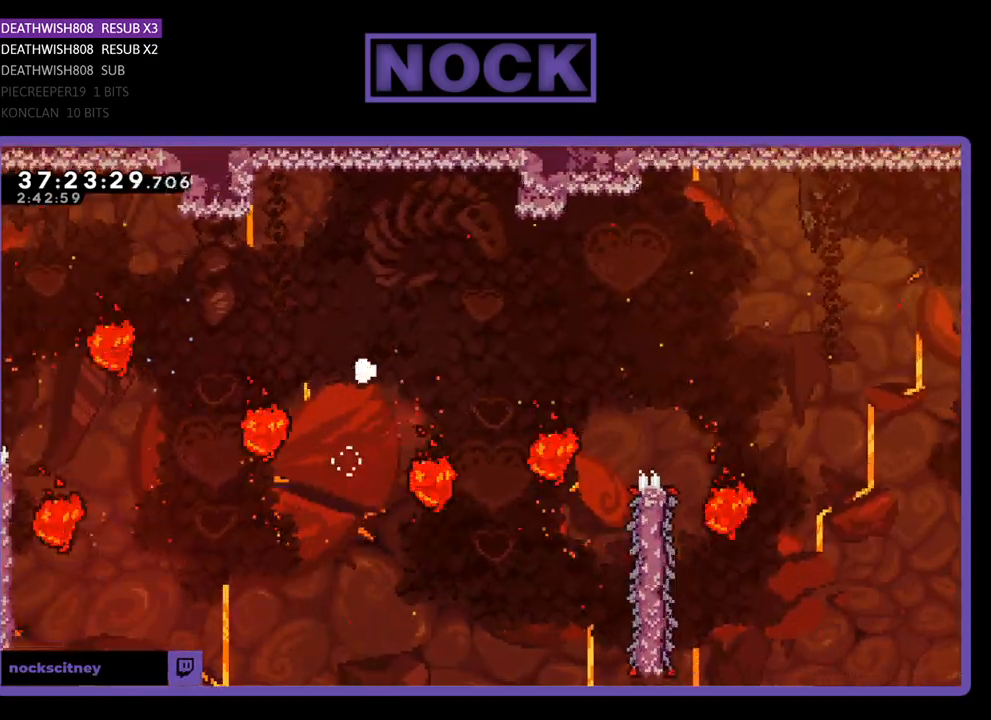
{"buttons": [], "events": [[200, "CIRCLE", "up"], [200, "DPAD_RIGHT", "up"], [200, "DPAD_UP", "up"], [200, "R2", "up"]]}
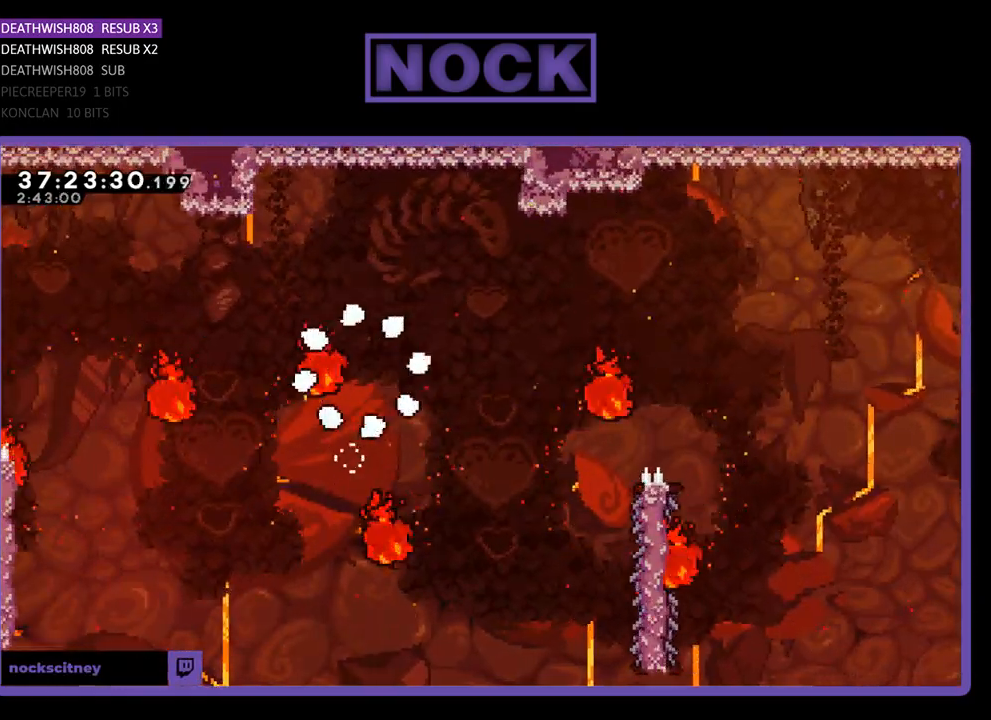
{"buttons": [], "events": []}
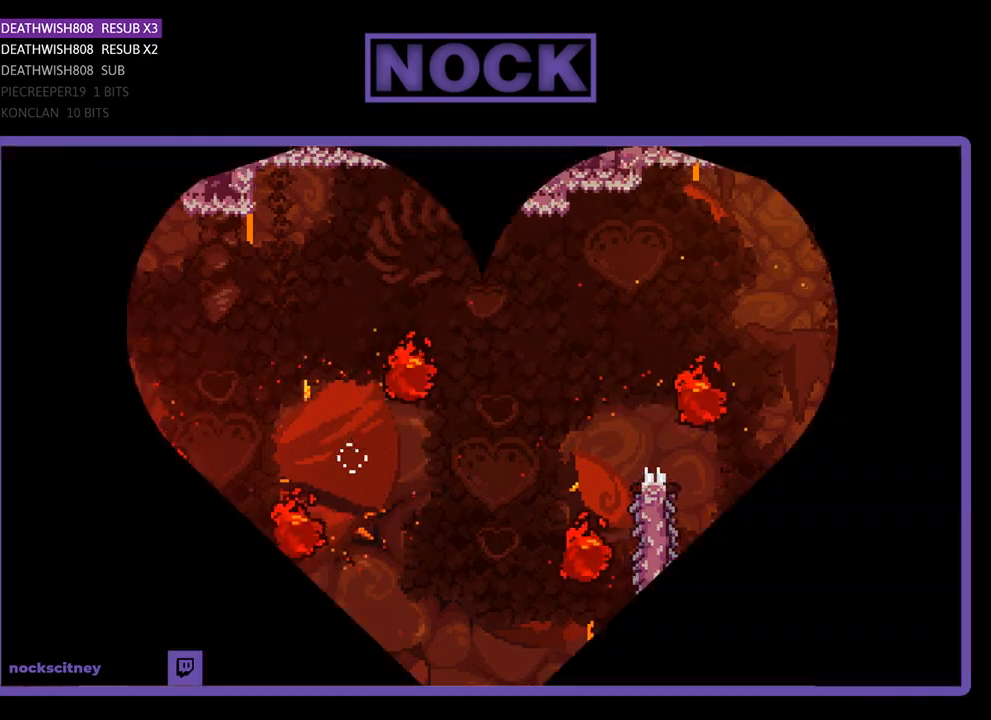
{"buttons": ["R2", "DPAD_RIGHT"], "events": [[333, "R2", "down"], [467, "DPAD_RIGHT", "down"]]}
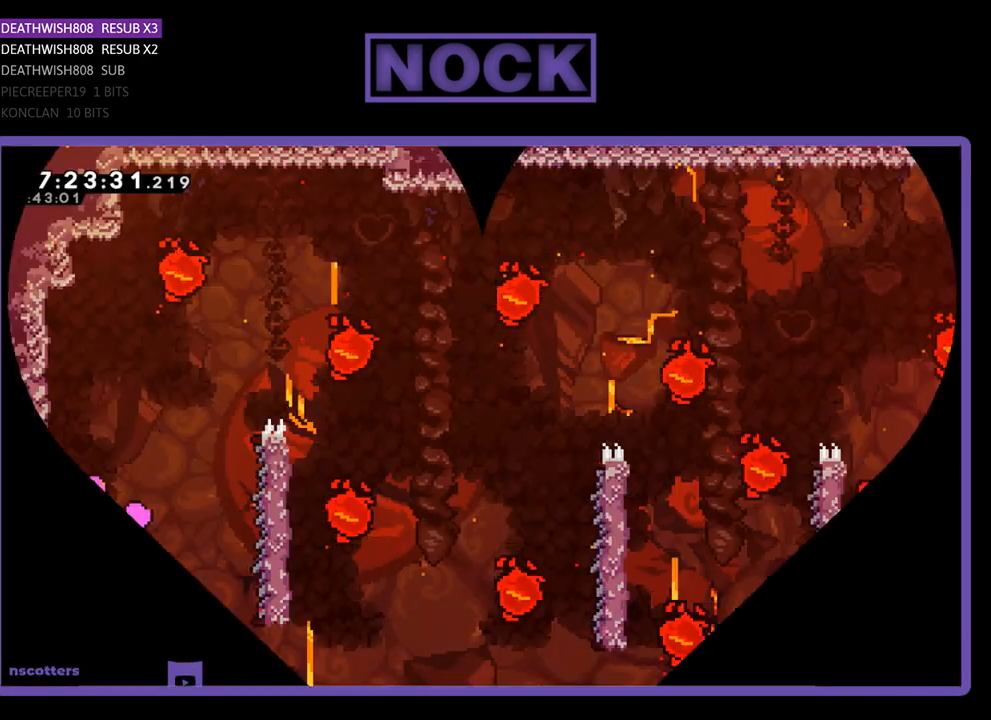
{"buttons": ["R2", "DPAD_RIGHT"], "events": []}
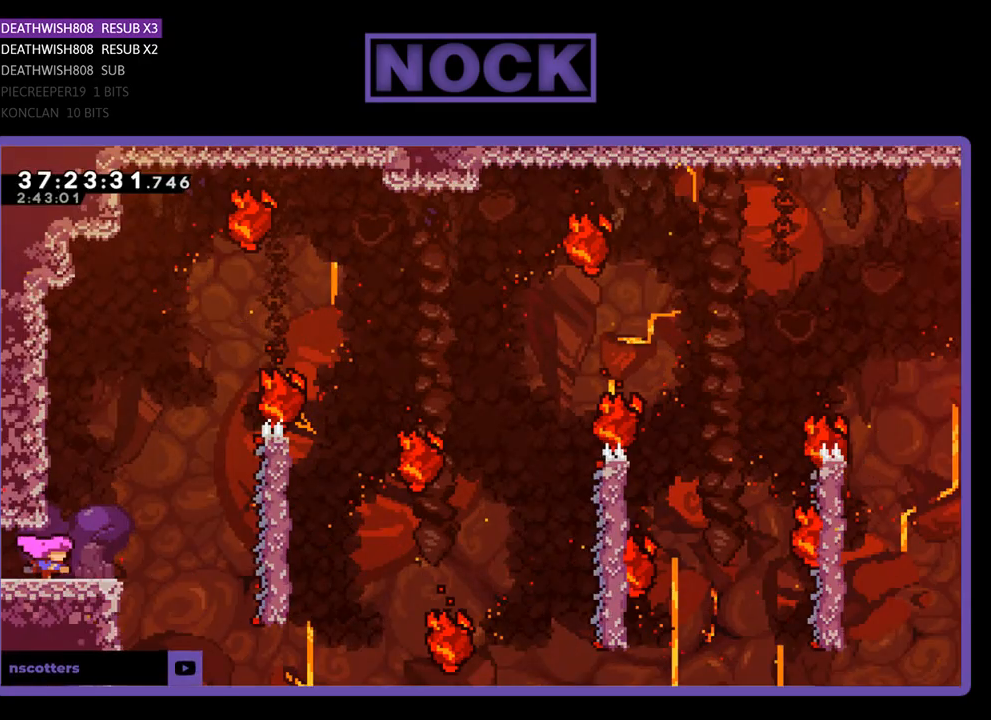
{"buttons": ["R2", "DPAD_RIGHT"], "events": [[100, "CROSS", "down"], [233, "CROSS", "up"]]}
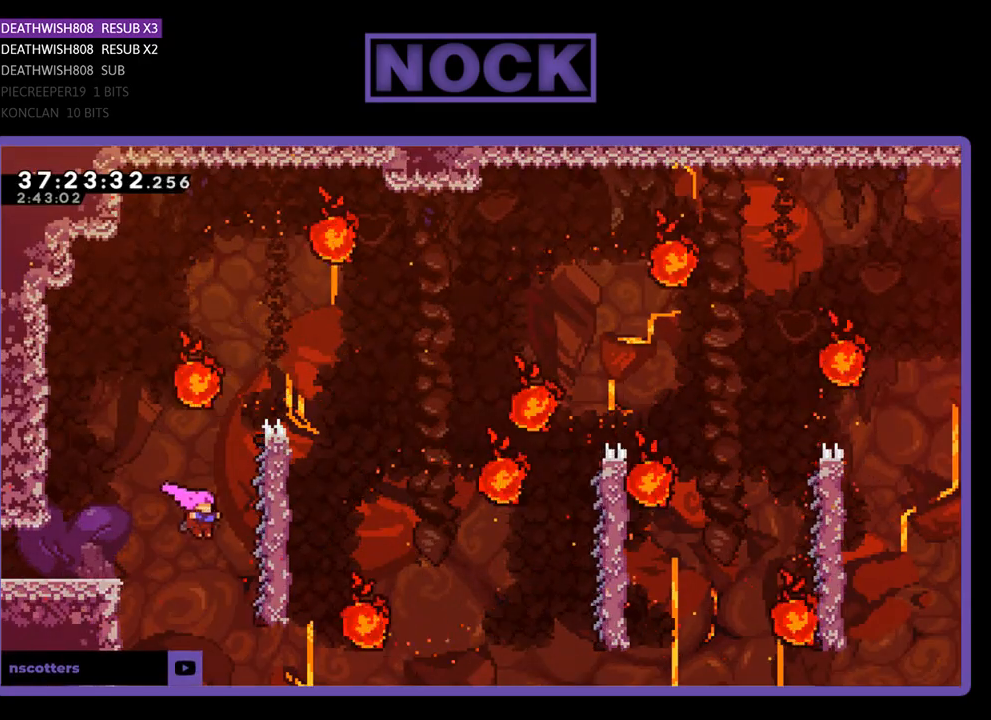
{"buttons": ["R2", "DPAD_UP", "DPAD_RIGHT"], "events": [[200, "DPAD_UP", "down"]]}
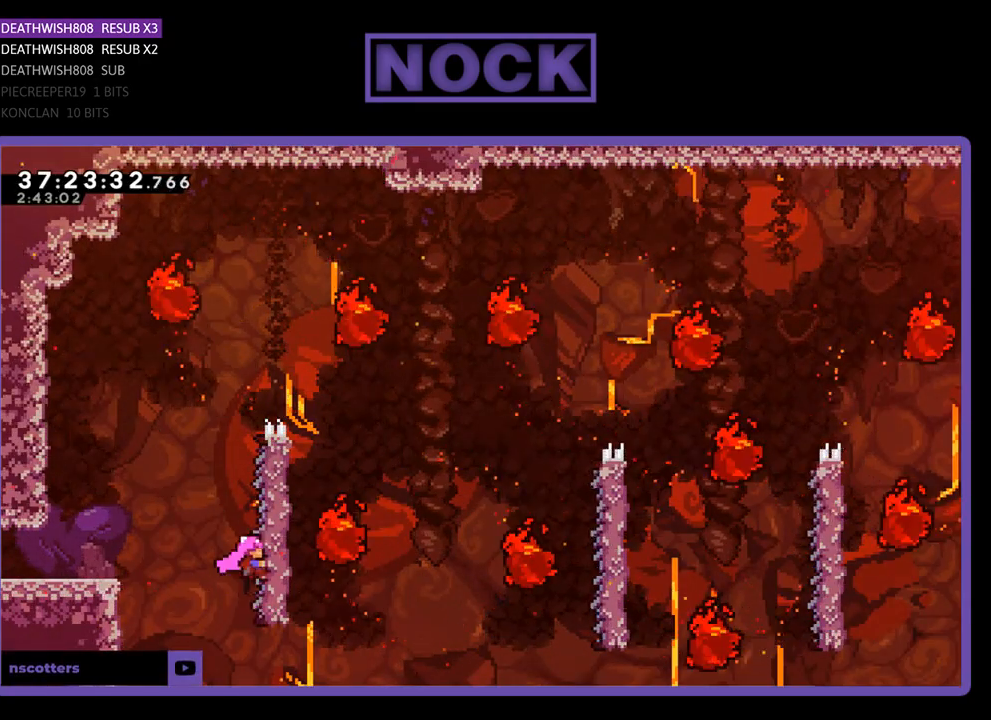
{"buttons": ["R2", "DPAD_UP", "DPAD_RIGHT"], "events": []}
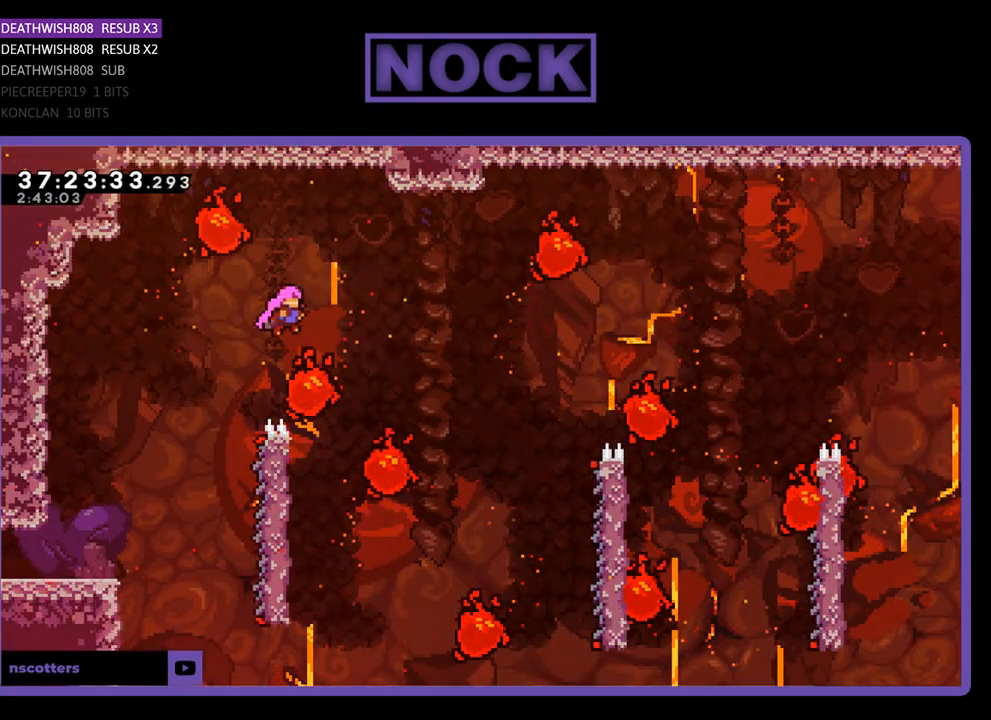
{"buttons": ["R2", "DPAD_LEFT"], "events": [[67, "DPAD_UP", "up"], [167, "DPAD_RIGHT", "up"], [367, "DPAD_LEFT", "down"]]}
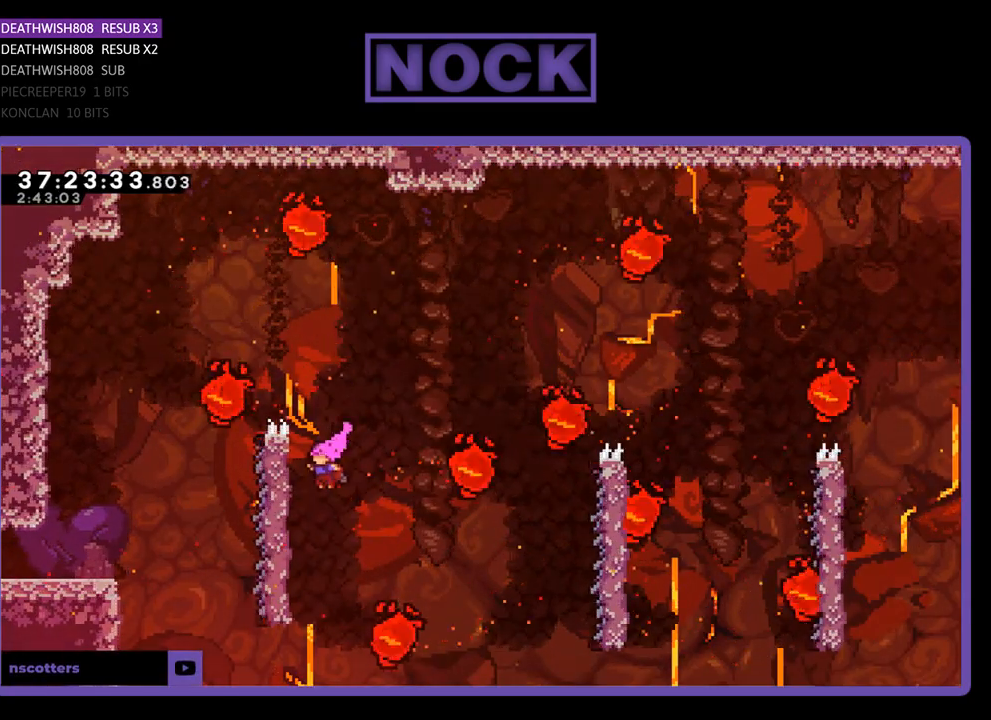
{"buttons": ["R2"], "events": [[200, "DPAD_LEFT", "up"], [300, "DPAD_DOWN", "down"], [433, "DPAD_DOWN", "up"]]}
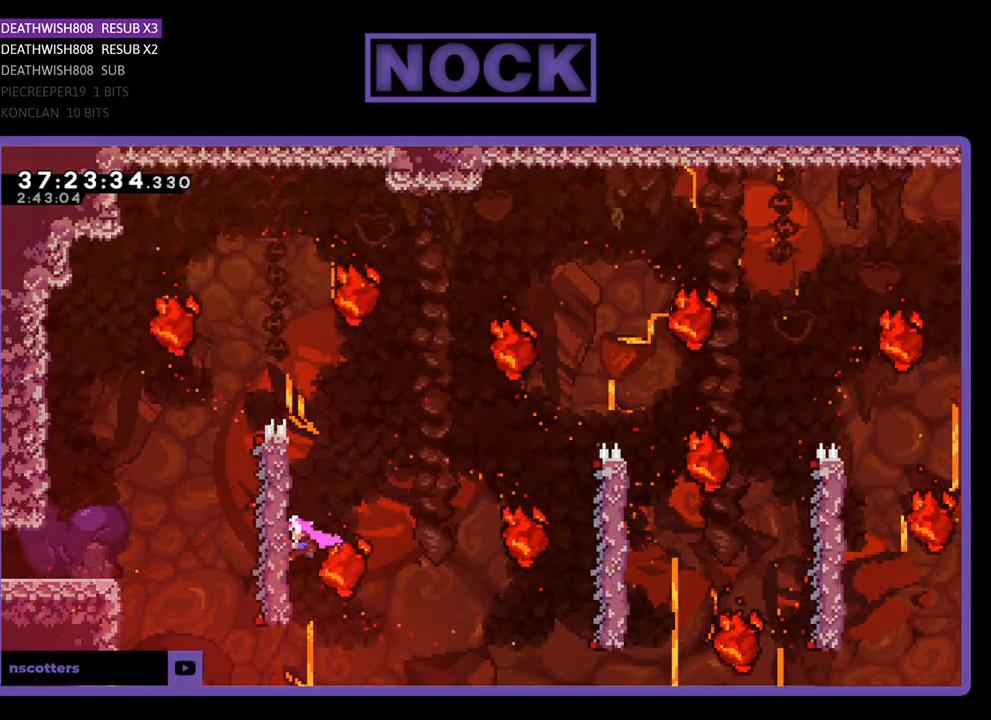
{"buttons": ["R2"], "events": [[333, "DPAD_DOWN", "down"], [433, "DPAD_DOWN", "up"]]}
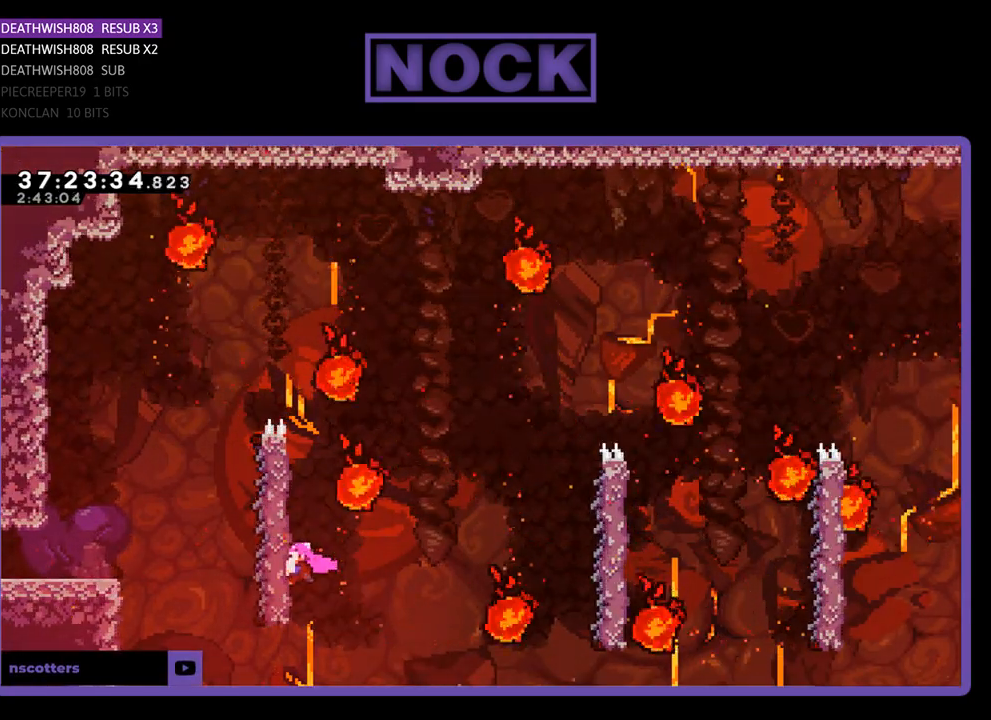
{"buttons": ["R2", "DPAD_RIGHT"], "events": [[500, "DPAD_RIGHT", "down"]]}
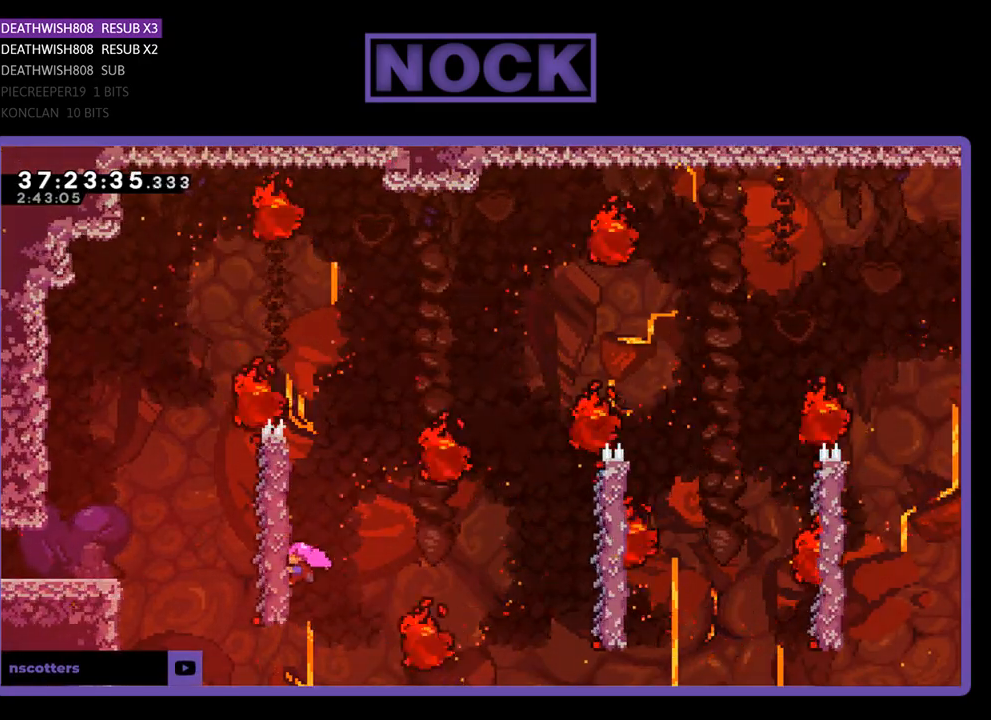
{"buttons": ["CROSS", "R2"], "events": [[133, "CROSS", "down"], [367, "DPAD_UP", "down"], [467, "DPAD_RIGHT", "up"], [467, "DPAD_UP", "up"]]}
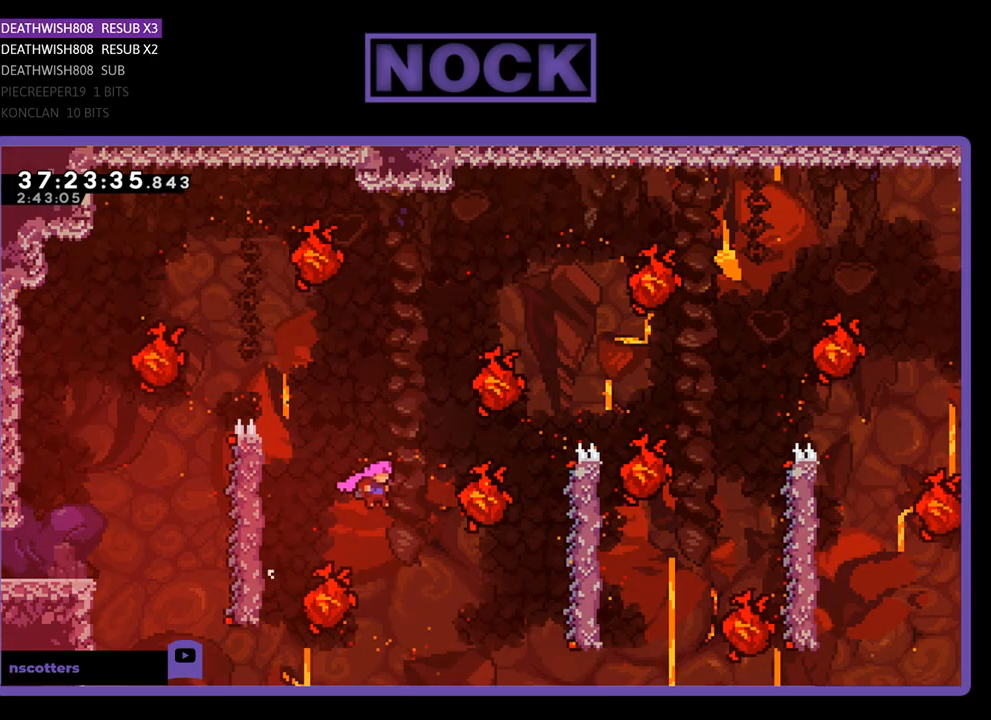
{"buttons": ["CIRCLE", "R2", "DPAD_UP"], "events": [[133, "CROSS", "up"], [133, "DPAD_UP", "down"], [167, "DPAD_RIGHT", "down"], [300, "CIRCLE", "down"], [467, "DPAD_RIGHT", "up"]]}
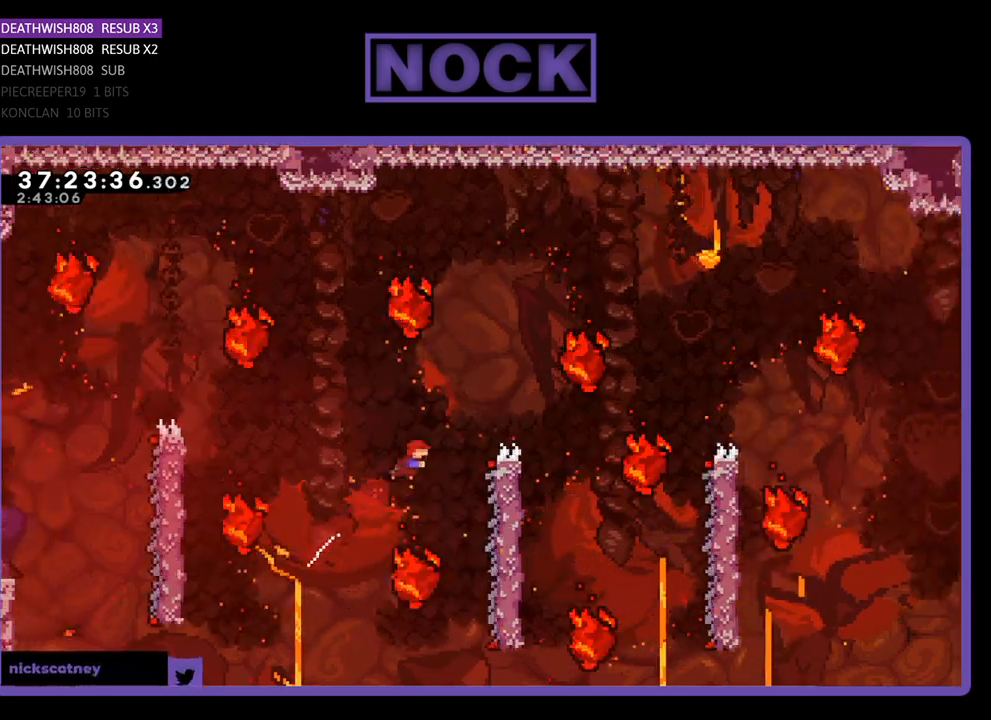
{"buttons": ["R2"], "events": [[67, "CIRCLE", "up"], [133, "DPAD_RIGHT", "down"], [167, "DPAD_UP", "up"], [233, "DPAD_RIGHT", "up"]]}
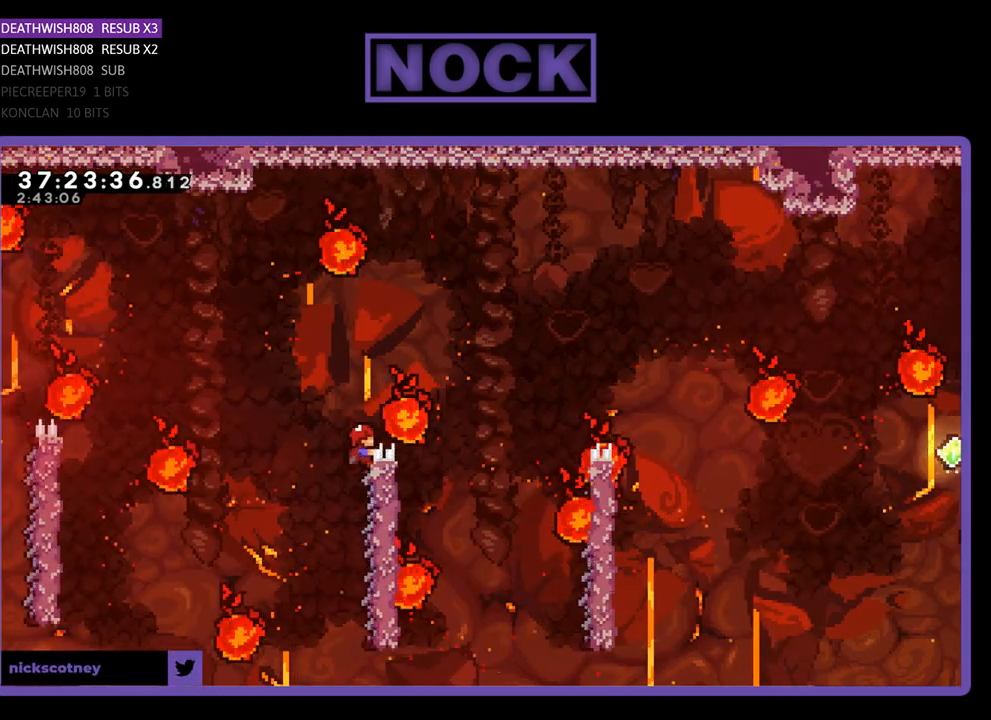
{"buttons": [], "events": [[167, "DPAD_DOWN", "down"], [367, "DPAD_DOWN", "up"], [500, "R2", "up"]]}
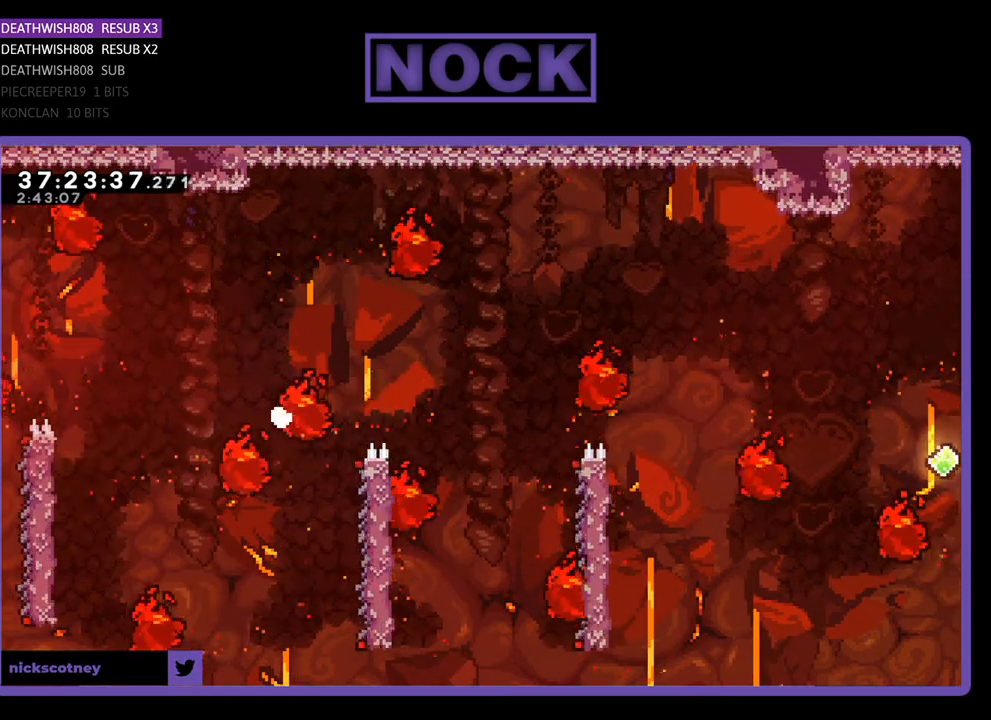
{"buttons": [], "events": []}
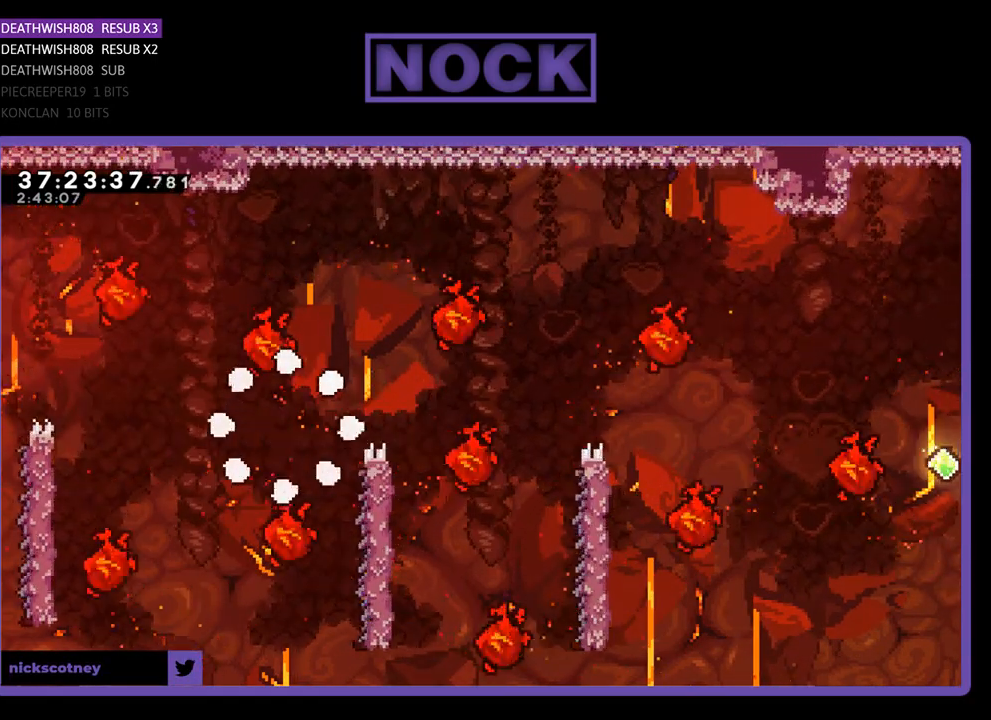
{"buttons": ["R2"], "events": [[267, "R2", "down"]]}
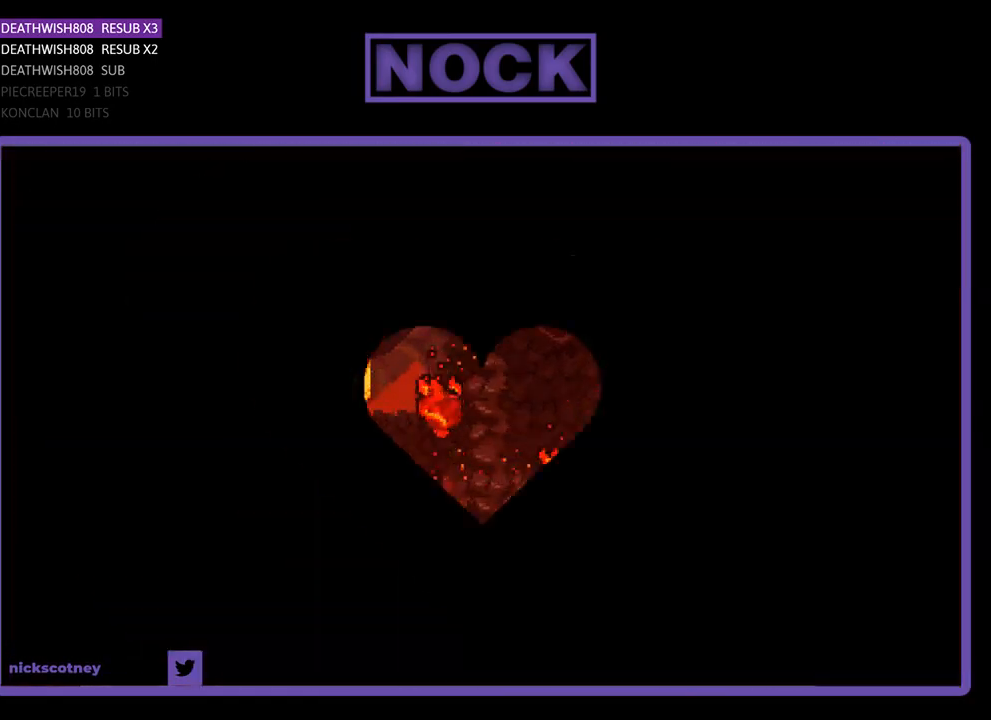
{"buttons": ["R2", "DPAD_RIGHT"], "events": [[133, "DPAD_RIGHT", "down"]]}
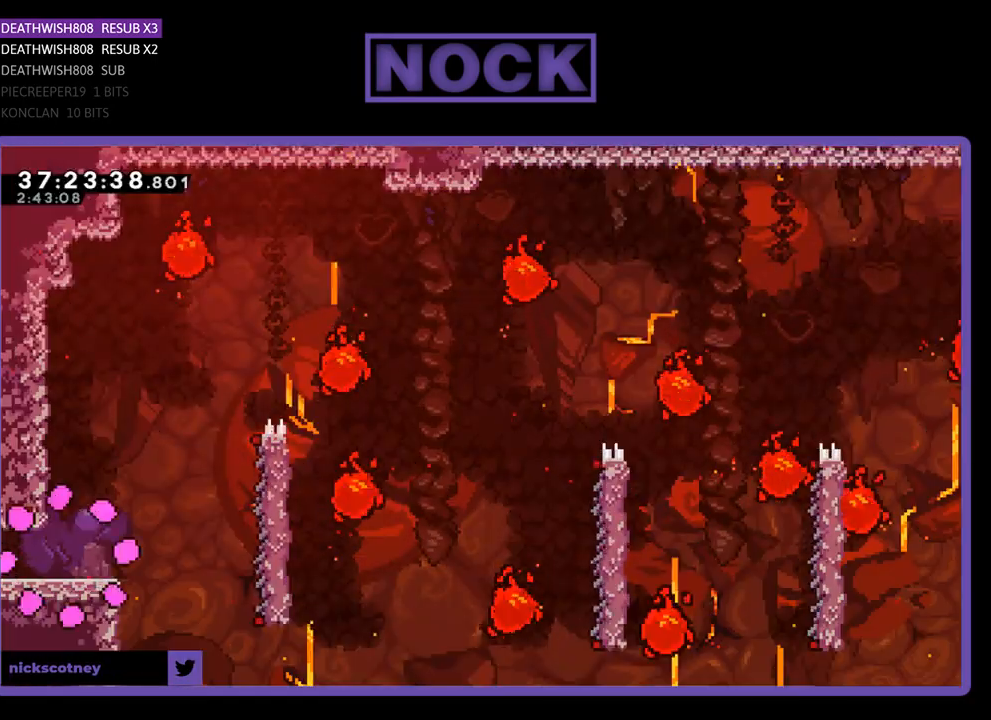
{"buttons": ["R2", "DPAD_RIGHT"], "events": []}
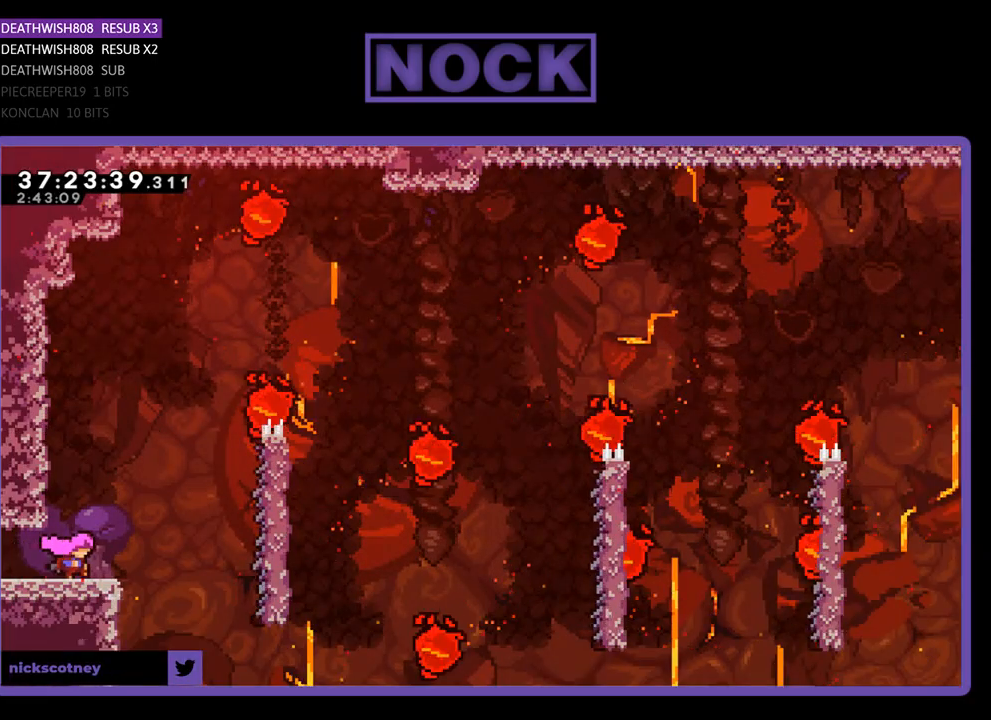
{"buttons": ["R2", "DPAD_RIGHT"], "events": [[67, "CROSS", "down"], [333, "CROSS", "up"]]}
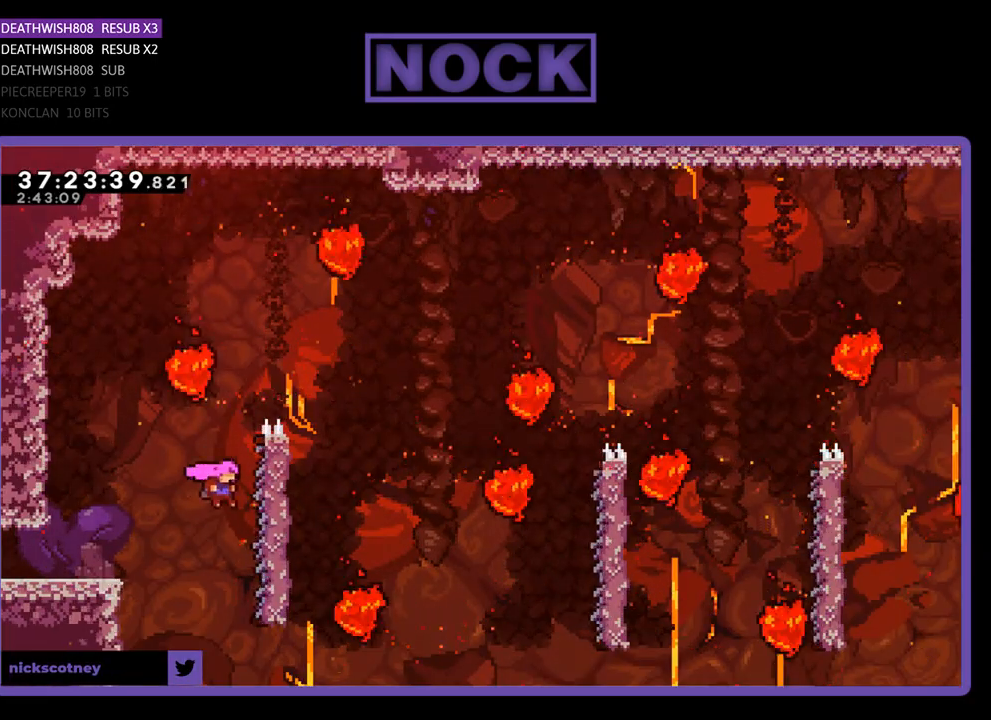
{"buttons": ["R2", "DPAD_UP"], "events": [[200, "DPAD_UP", "down"], [367, "DPAD_RIGHT", "up"]]}
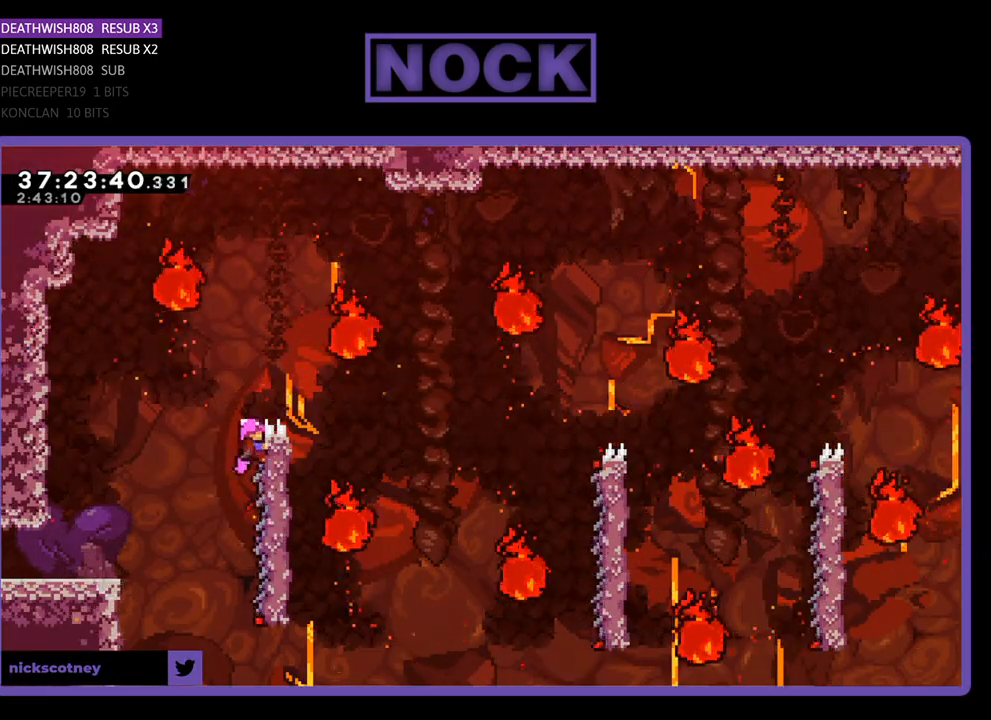
{"buttons": ["R2"], "events": [[67, "DPAD_RIGHT", "down"], [267, "DPAD_UP", "up"], [467, "DPAD_RIGHT", "up"]]}
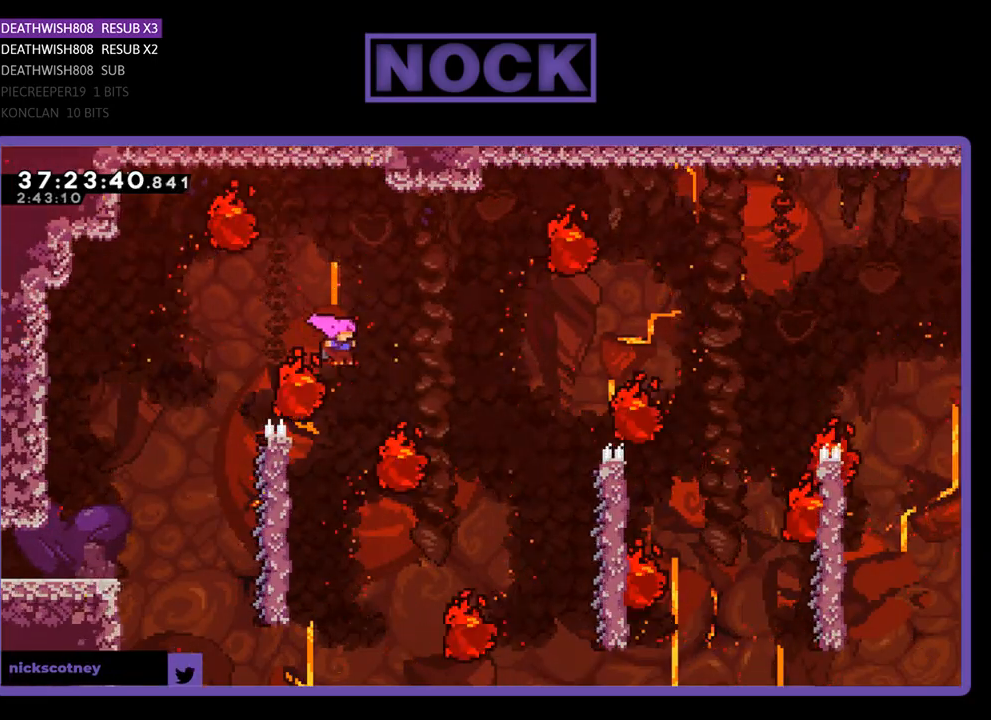
{"buttons": ["R2"], "events": [[67, "DPAD_LEFT", "down"], [433, "DPAD_LEFT", "up"]]}
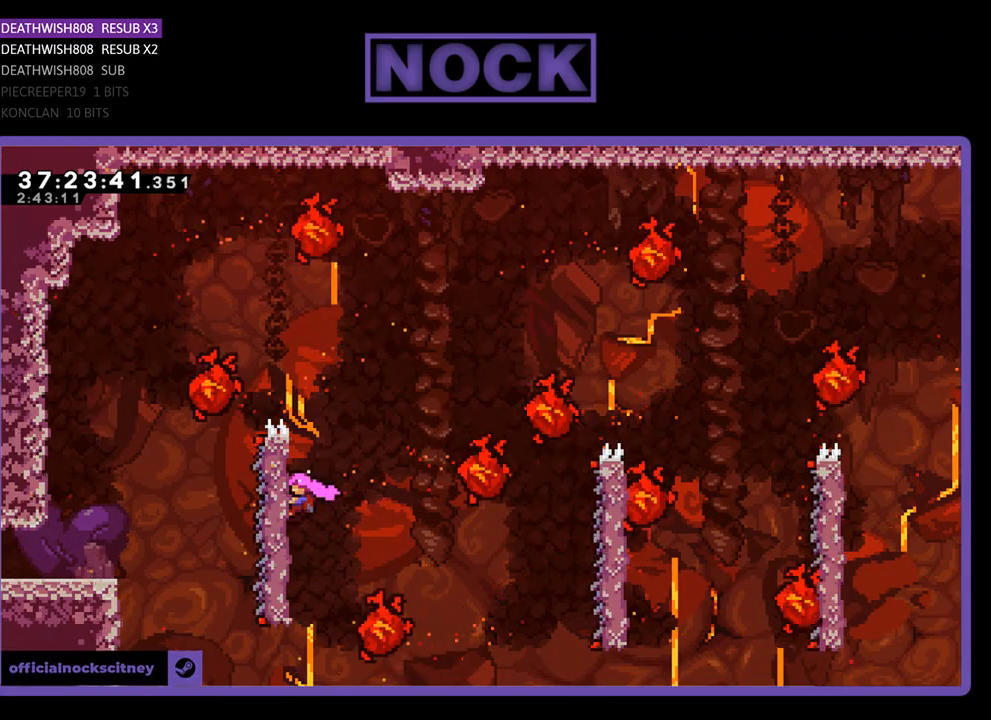
{"buttons": ["R2"], "events": [[33, "DPAD_DOWN", "down"], [333, "DPAD_DOWN", "up"]]}
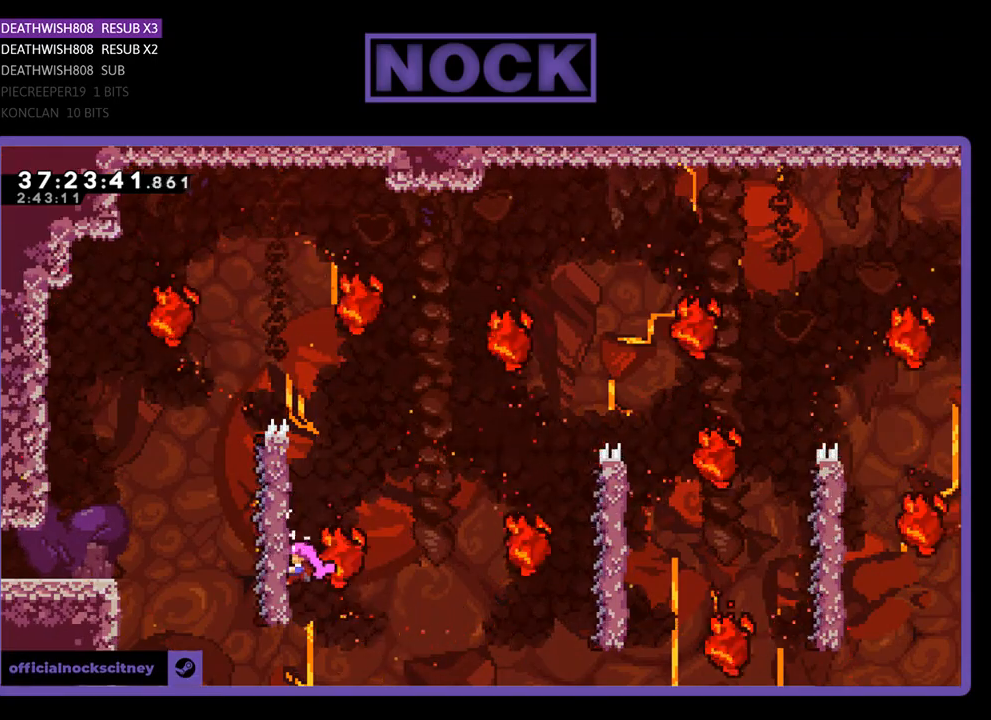
{"buttons": ["R2"], "events": []}
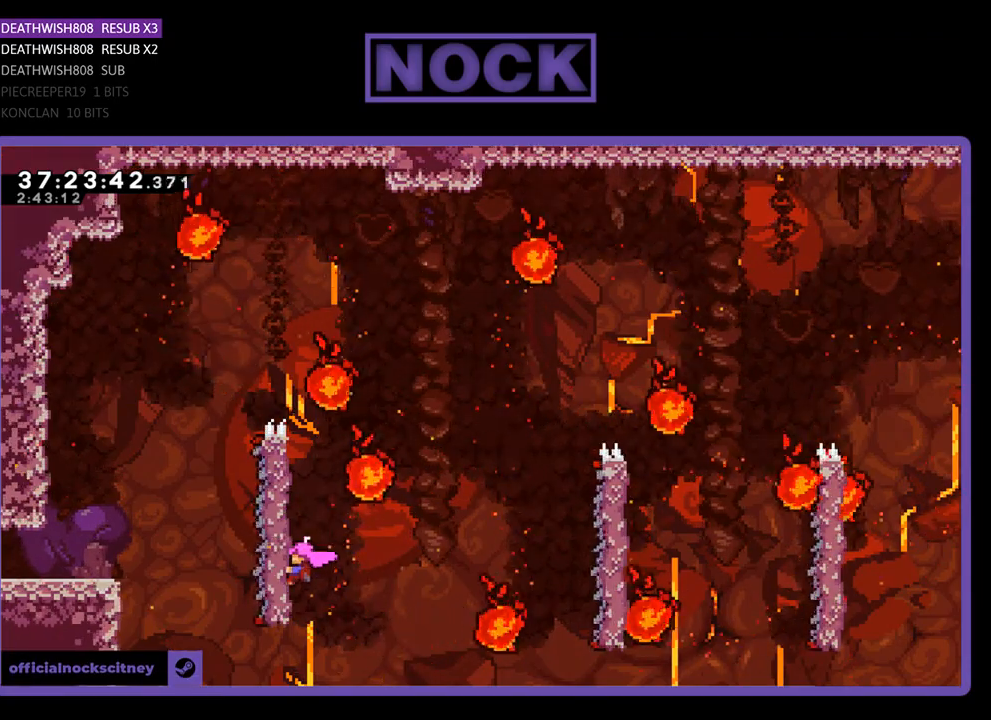
{"buttons": ["R2"], "events": []}